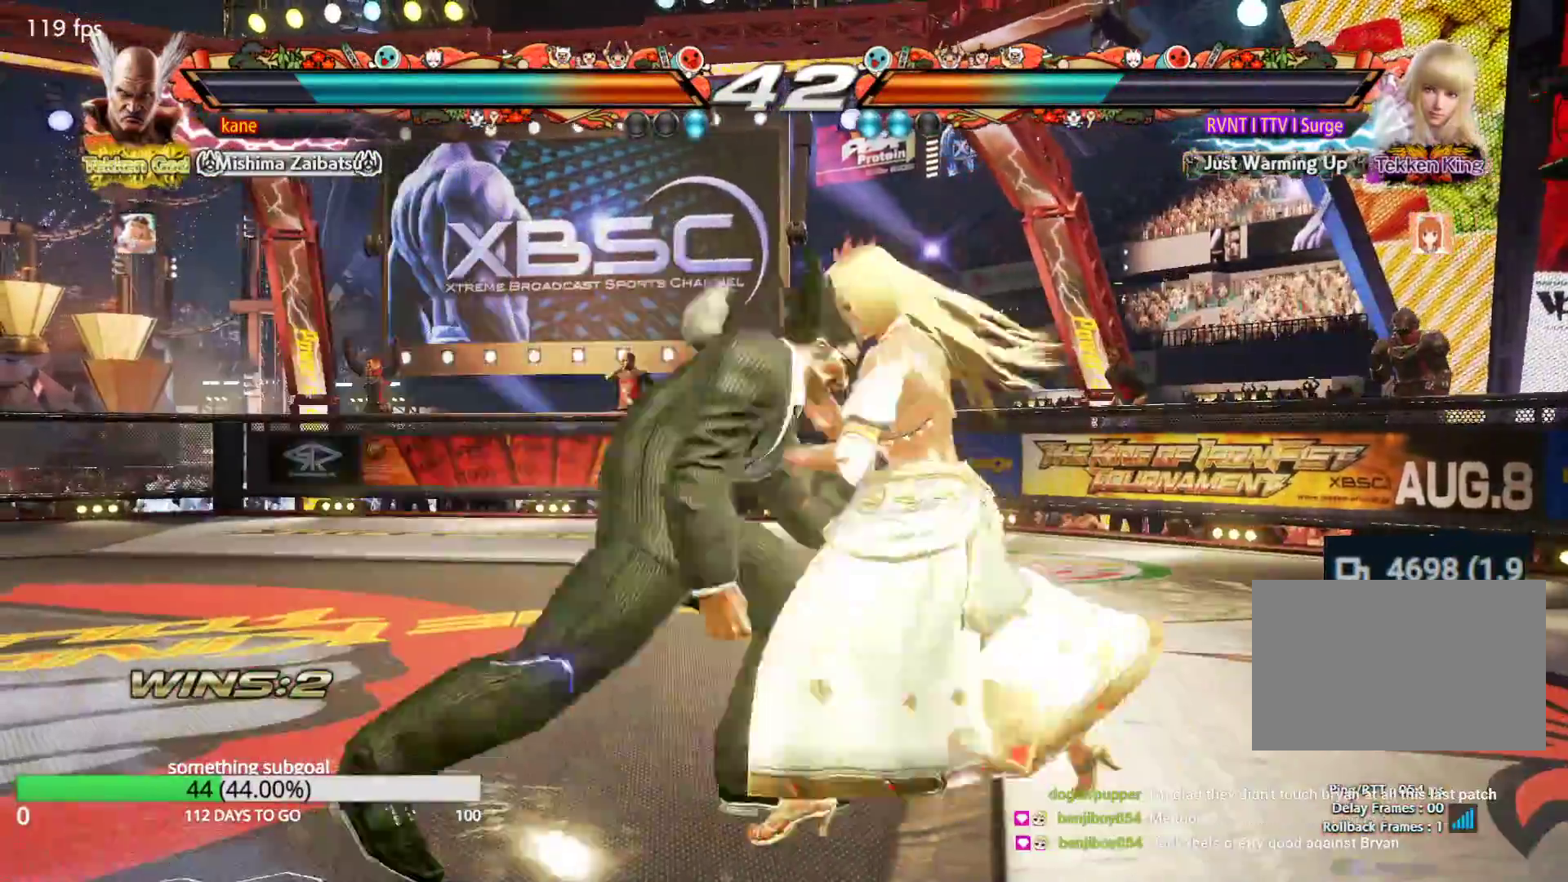
Gameplay with a controller (arcade stick); each line is a JSON object with the inputs held at the frame after it. "events" lists button and stick changes between this image and that frame as [ms after this image, input, new state], when the widget could be followed in between. Not read: L3 R3.
{"buttons": [], "left_stick": "center", "events": [[433, "left_stick", "right"], [500, "left_stick", "center"]]}
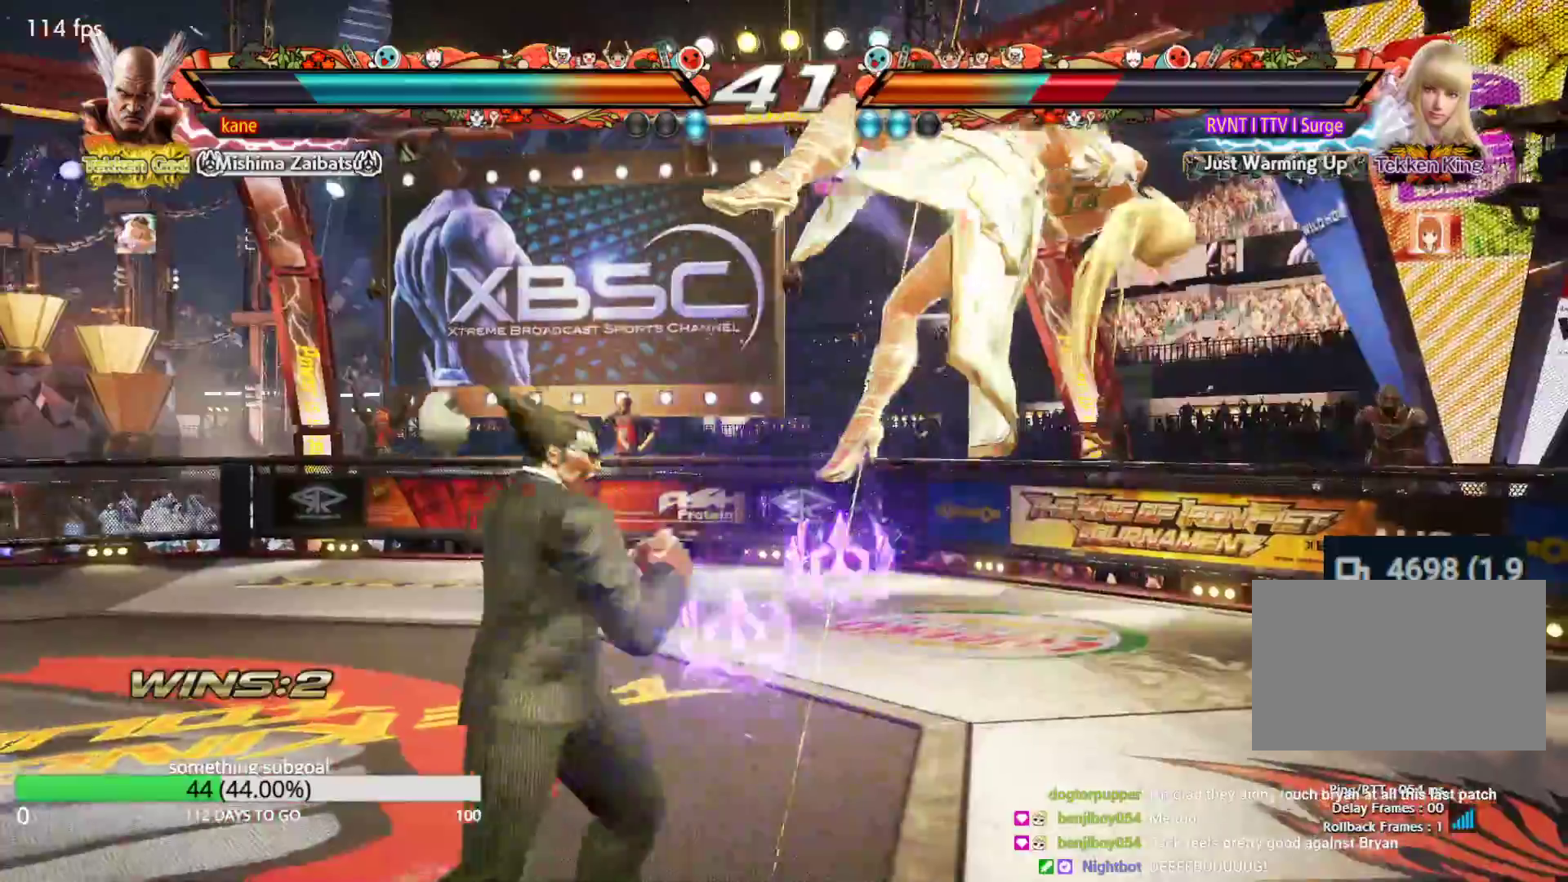
{"buttons": [], "left_stick": "center", "events": [[17, "left_stick", "right"], [33, "left_stick", "down-right"], [50, "TRIANGLE", "down"], [117, "TRIANGLE", "up"], [167, "left_stick", "center"]]}
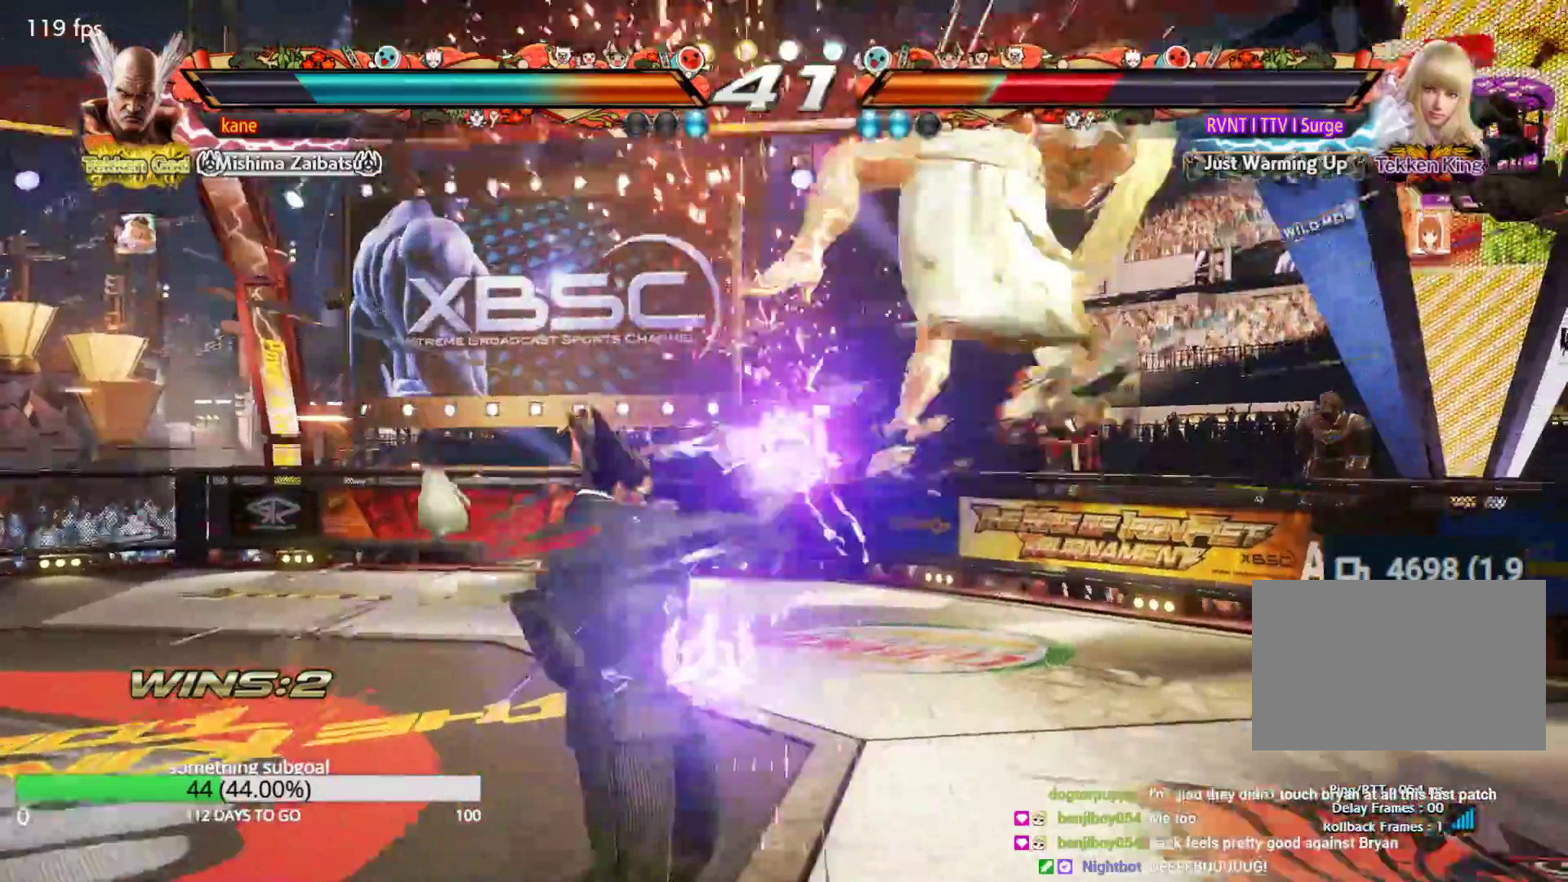
{"buttons": [], "left_stick": "center", "events": [[50, "left_stick", "left"], [100, "SQUARE", "down"], [133, "SQUARE", "up"], [217, "TRIANGLE", "down"], [317, "TRIANGLE", "up"], [417, "left_stick", "center"]]}
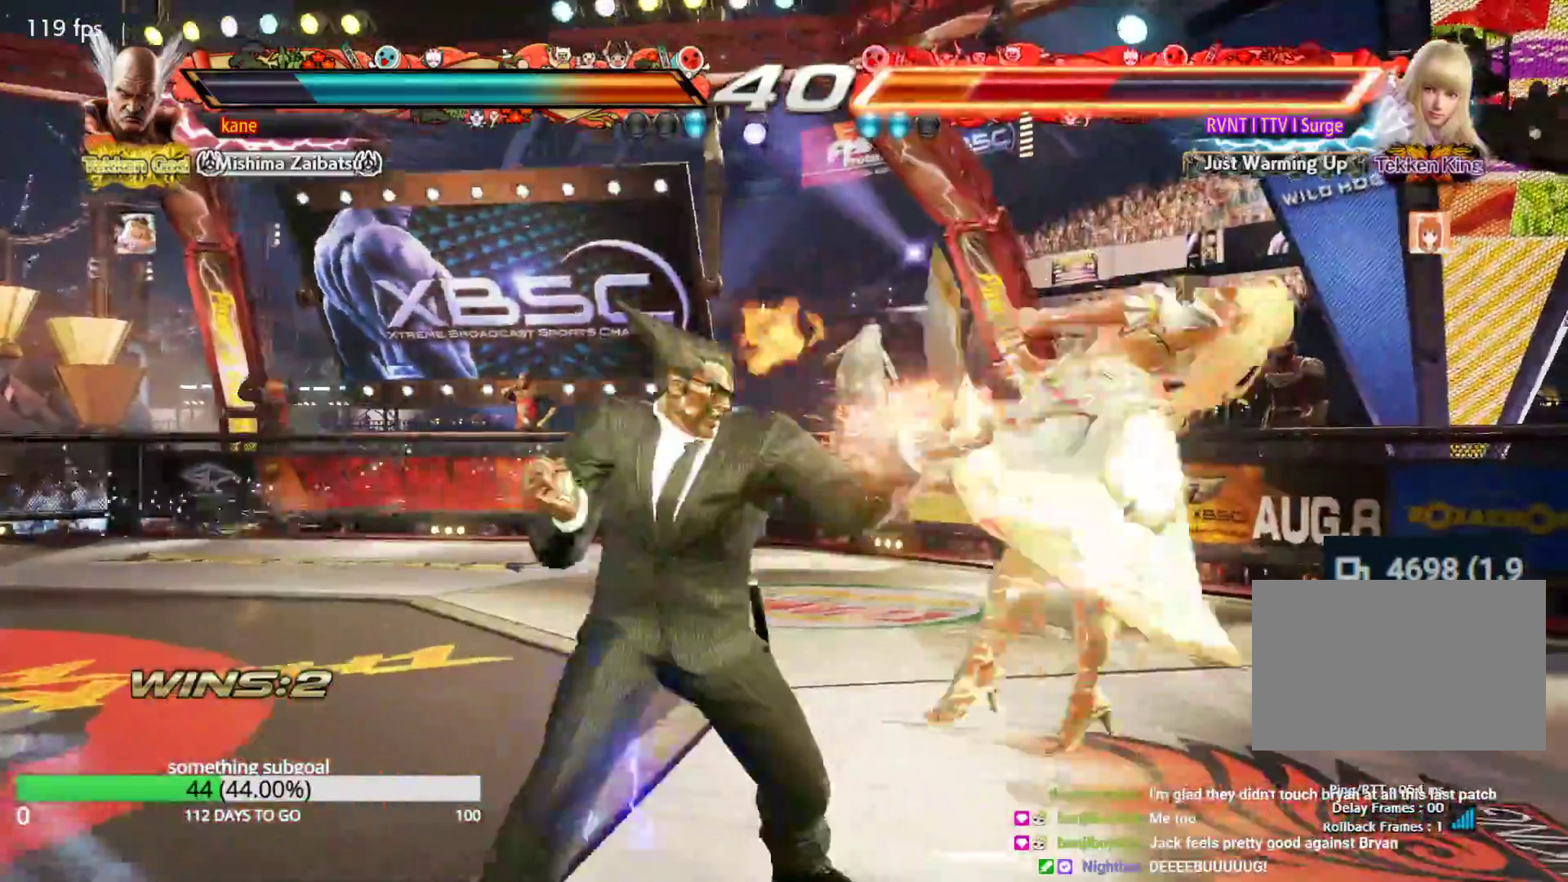
{"buttons": [], "left_stick": "center", "events": []}
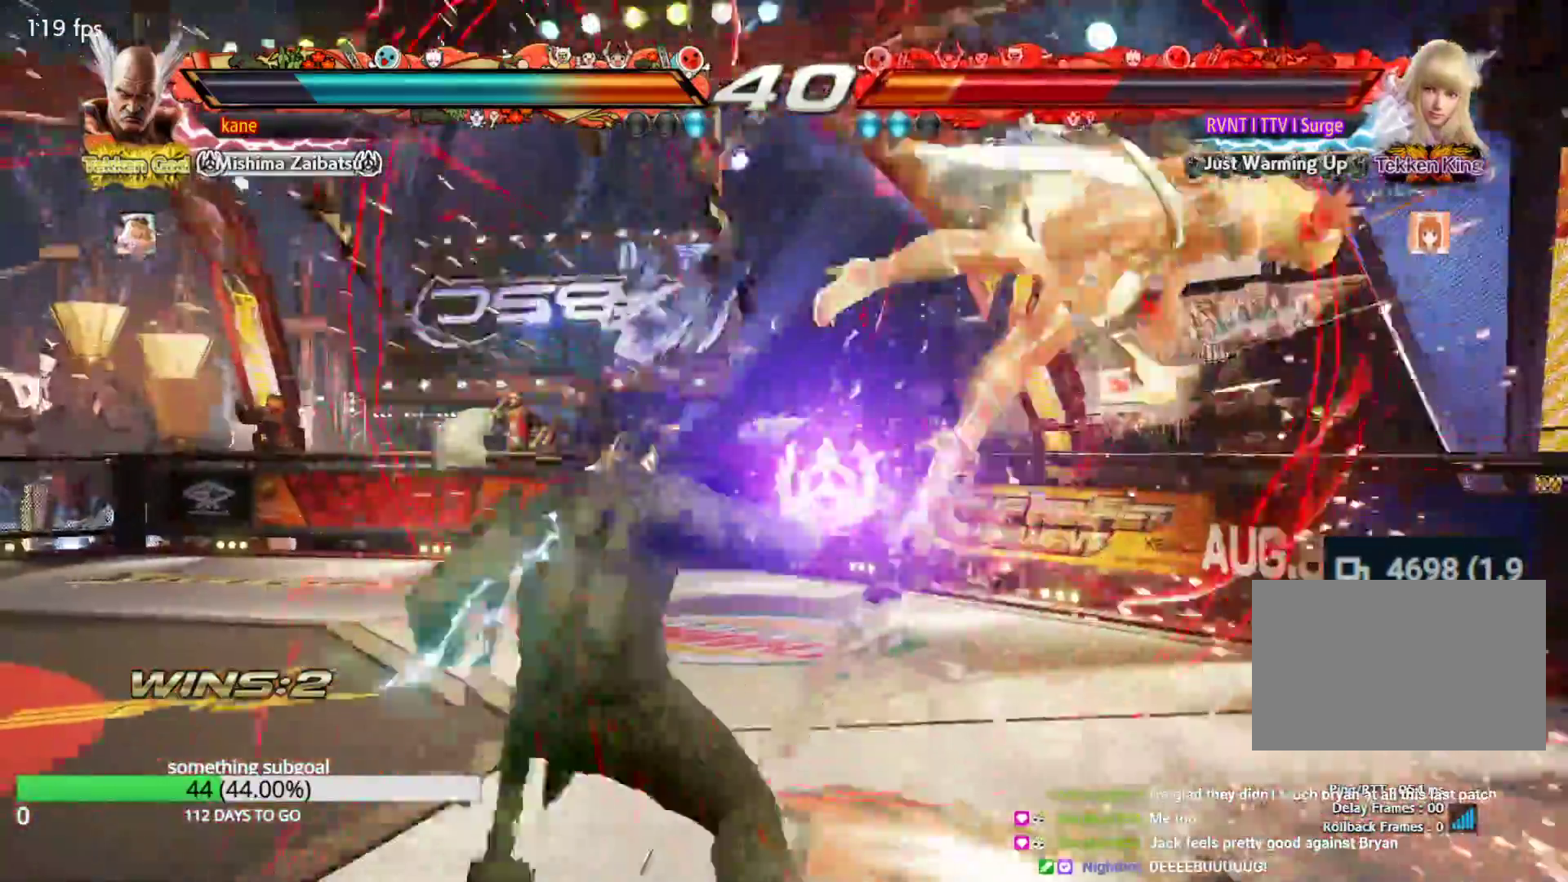
{"buttons": [], "left_stick": "right", "events": [[250, "left_stick", "right"]]}
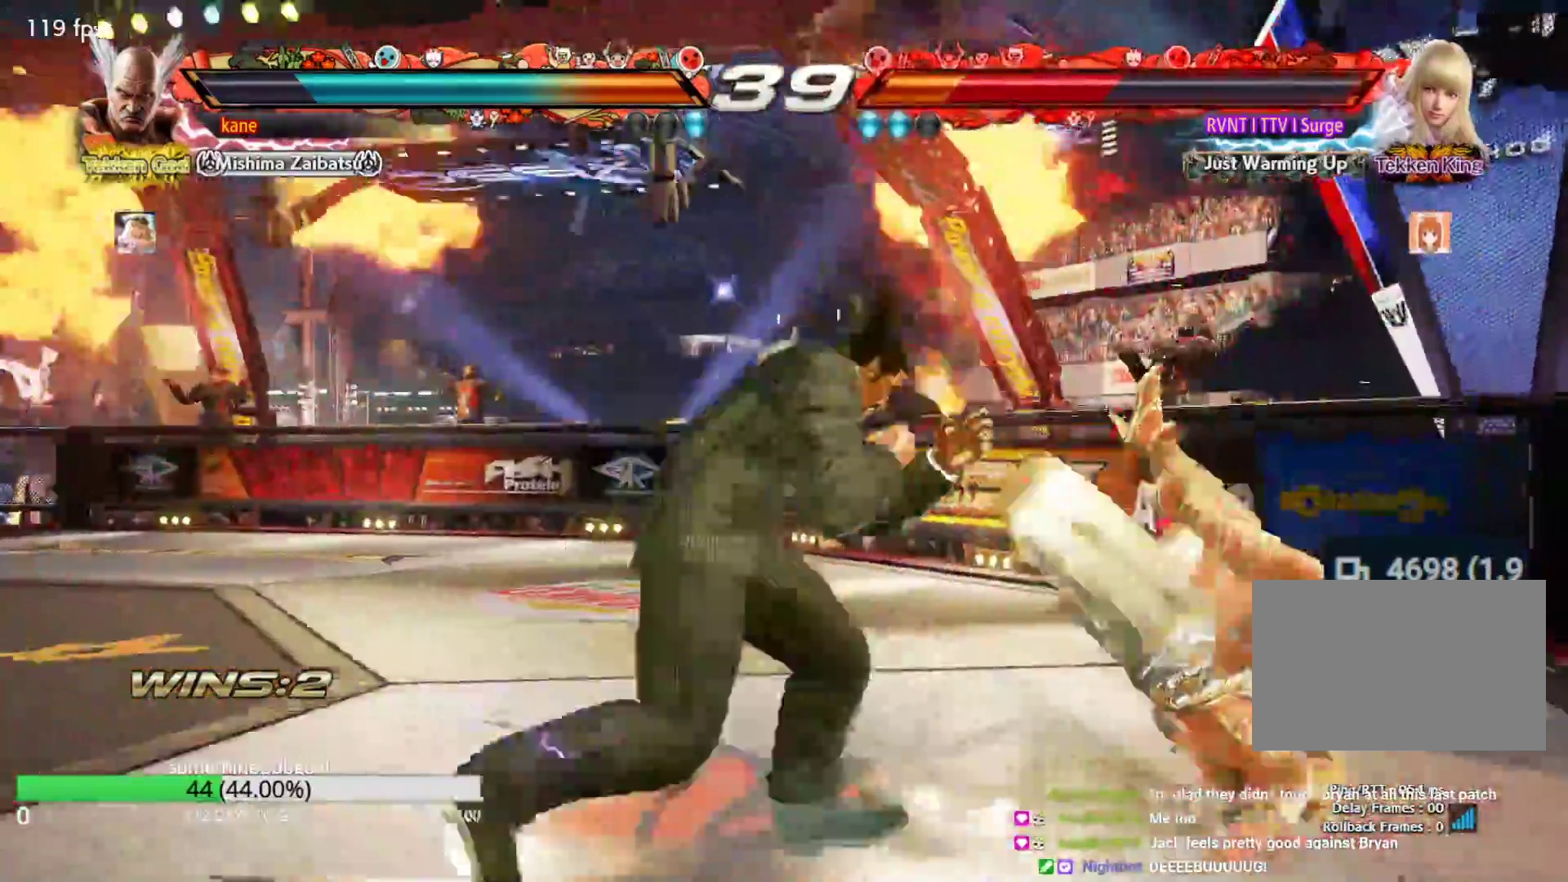
{"buttons": [], "left_stick": "center", "events": [[33, "TRIANGLE", "down"], [117, "CROSS", "down"], [117, "TRIANGLE", "up"], [183, "TRIANGLE", "down"], [317, "TRIANGLE", "up"], [317, "left_stick", "center"], [350, "CROSS", "up"]]}
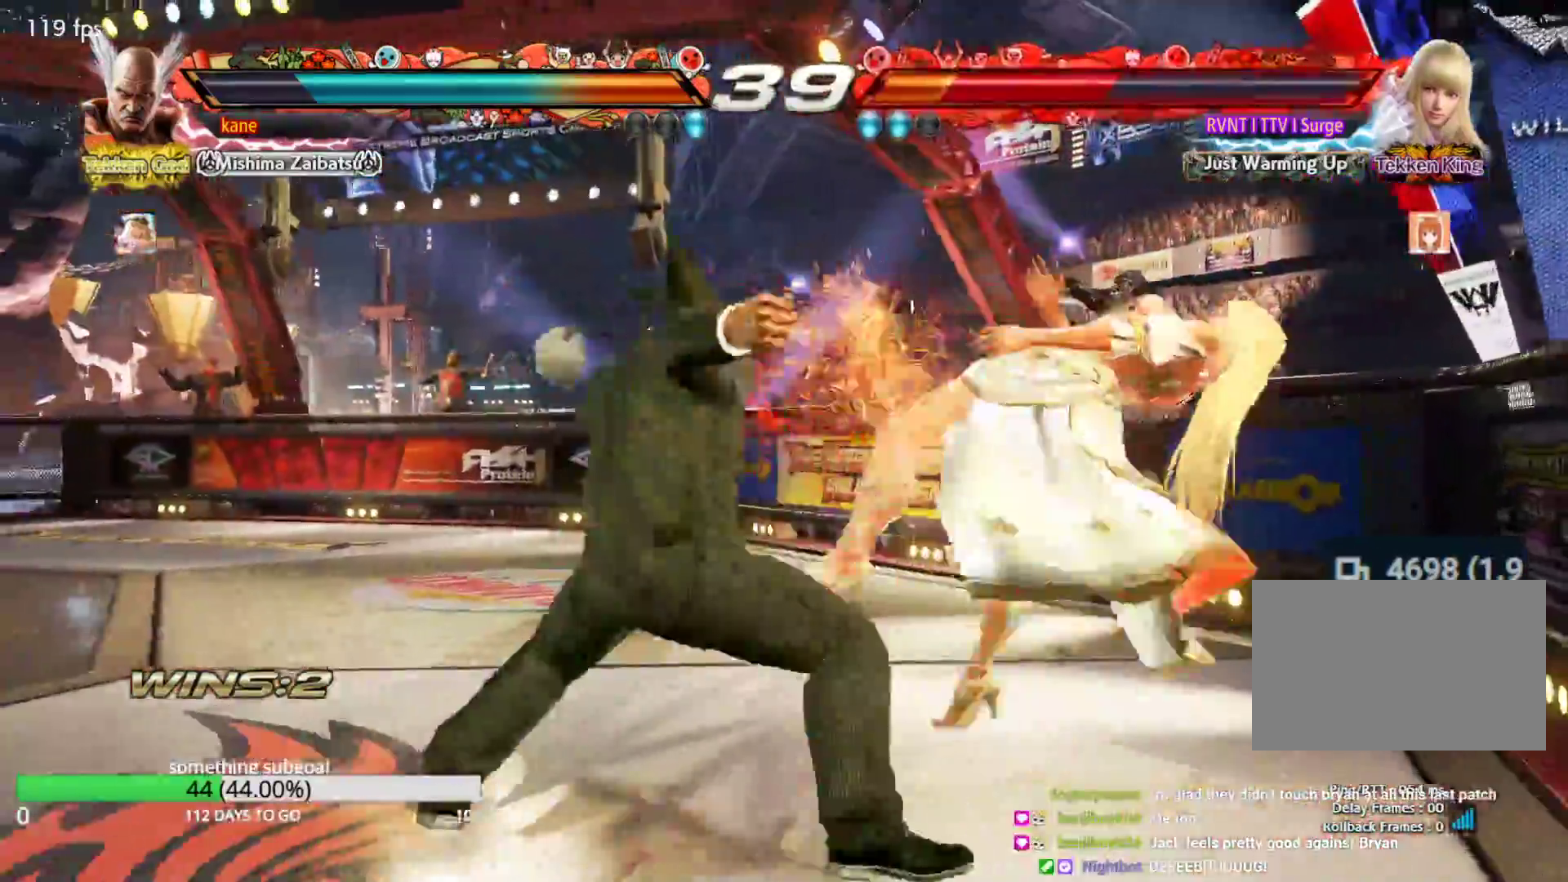
{"buttons": [], "left_stick": "center", "events": []}
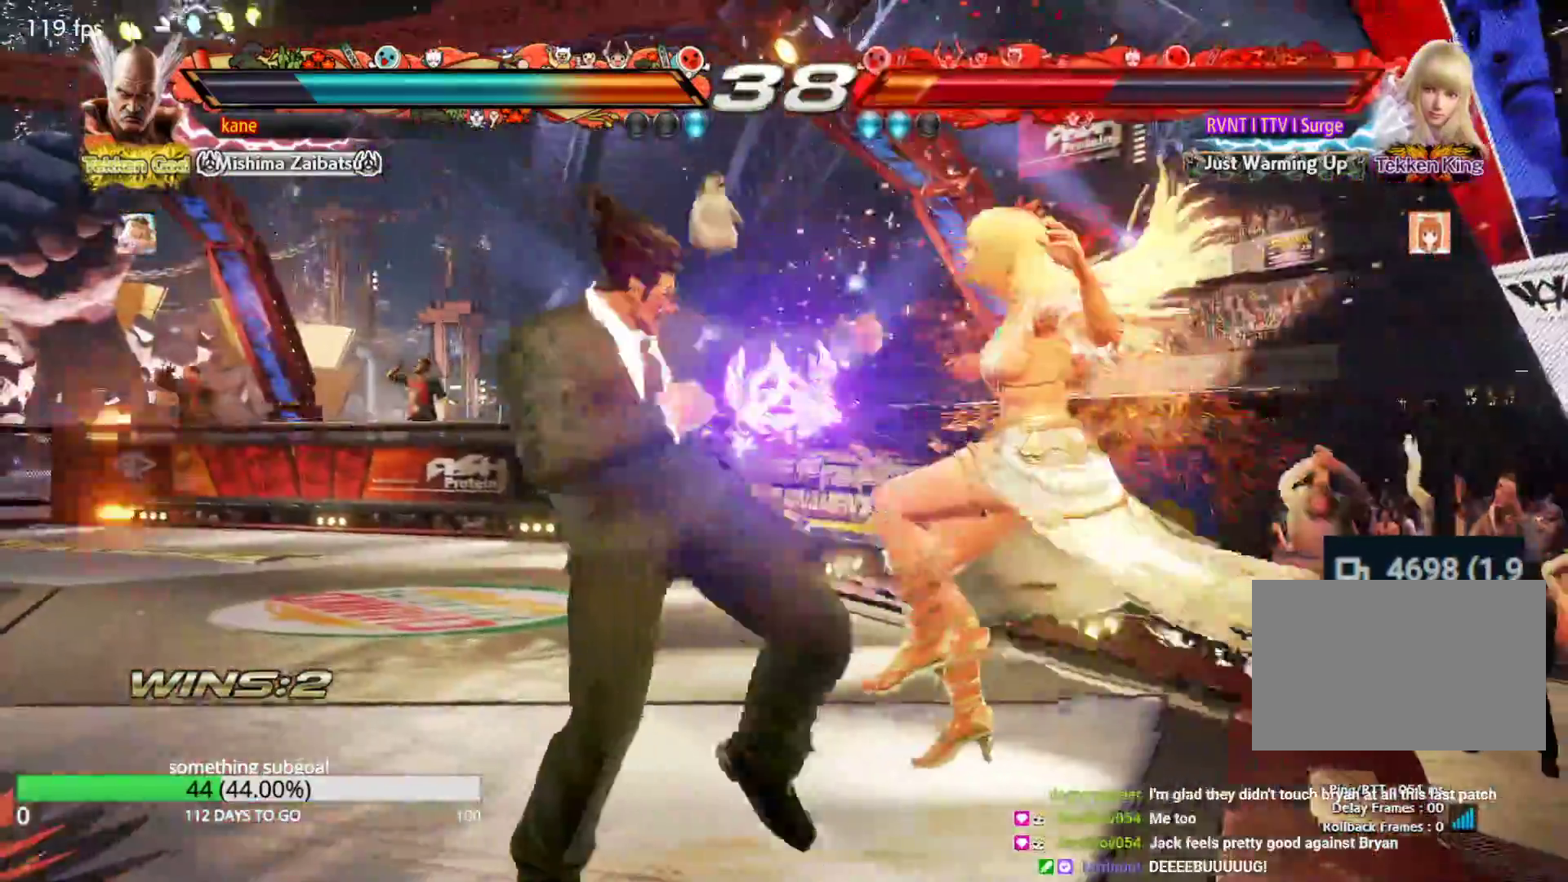
{"buttons": ["TRIANGLE"], "left_stick": "center", "events": [[50, "left_stick", "right"], [183, "left_stick", "down"], [267, "CIRCLE", "down"], [300, "CIRCLE", "up"], [300, "left_stick", "center"], [367, "CIRCLE", "down"], [383, "CIRCLE", "up"], [450, "TRIANGLE", "down"]]}
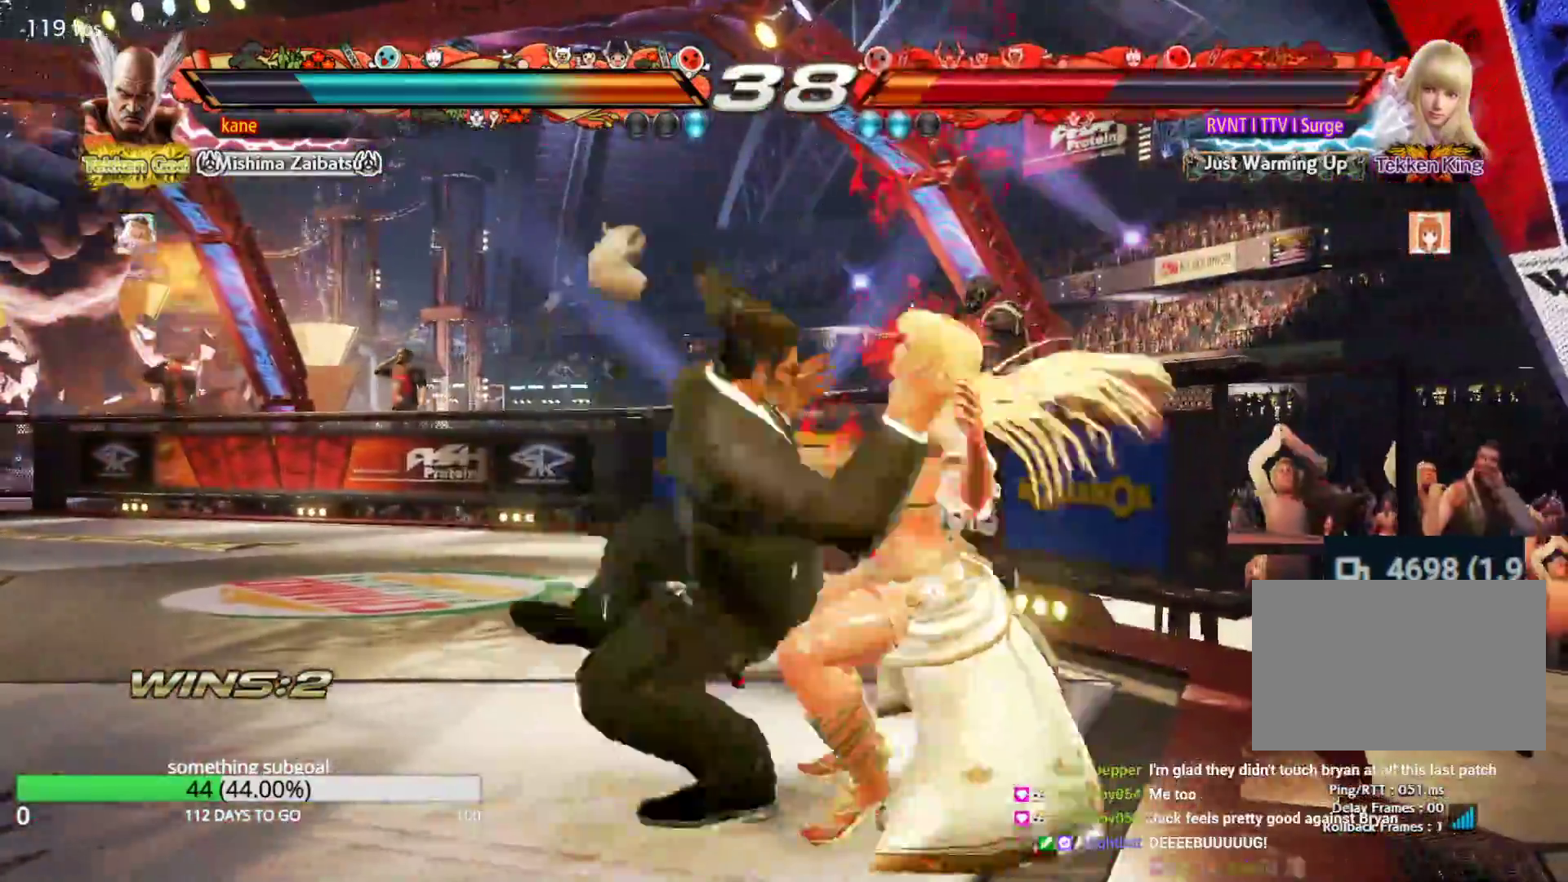
{"buttons": ["TRIANGLE"], "left_stick": "center", "events": []}
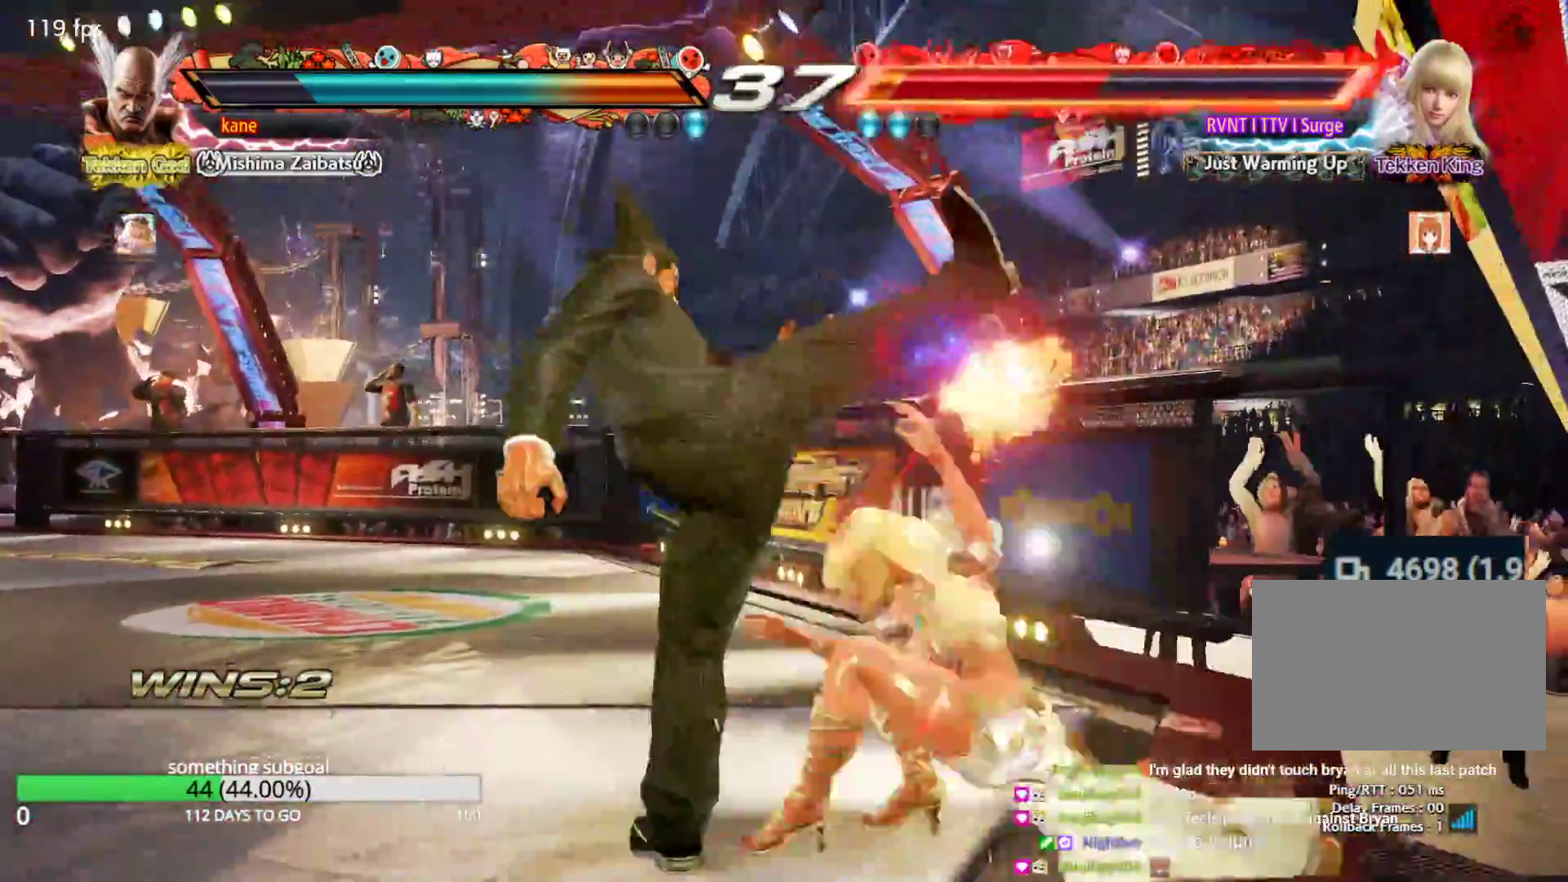
{"buttons": [], "left_stick": "center", "events": [[233, "SQUARE", "down"], [300, "SQUARE", "up"], [317, "SQUARE", "down"], [417, "SQUARE", "up"], [483, "TRIANGLE", "up"]]}